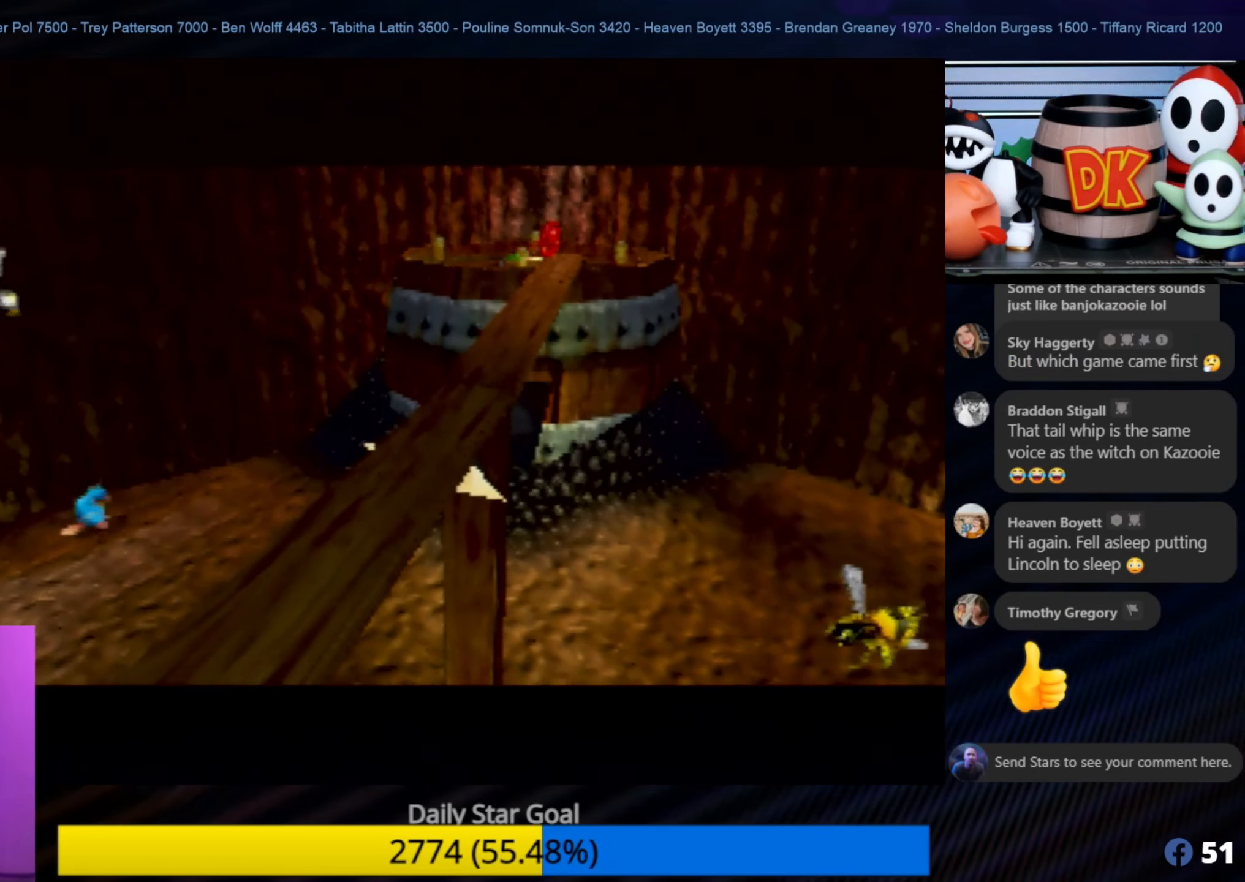
Gameplay with a controller (Nintendo layout); each line is a JSON object with the inputs held at the frame after it. "events" lists button and stick changes between this image and that frame as [ms after this image, input, new state], when the widget could be followed in between. Not read: L1 L3 R3.
{"buttons": [], "left_stick": "center", "events": []}
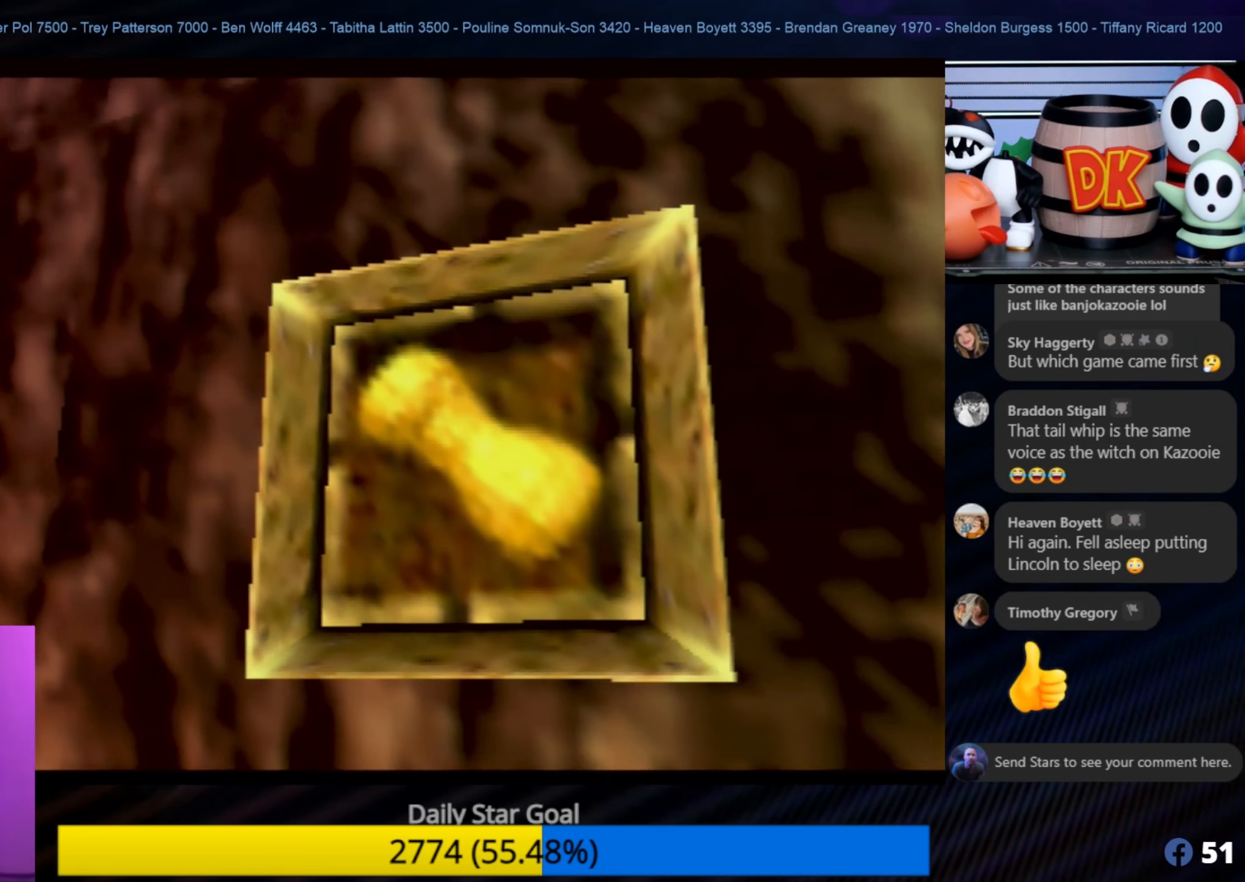
{"buttons": [], "left_stick": "center", "events": []}
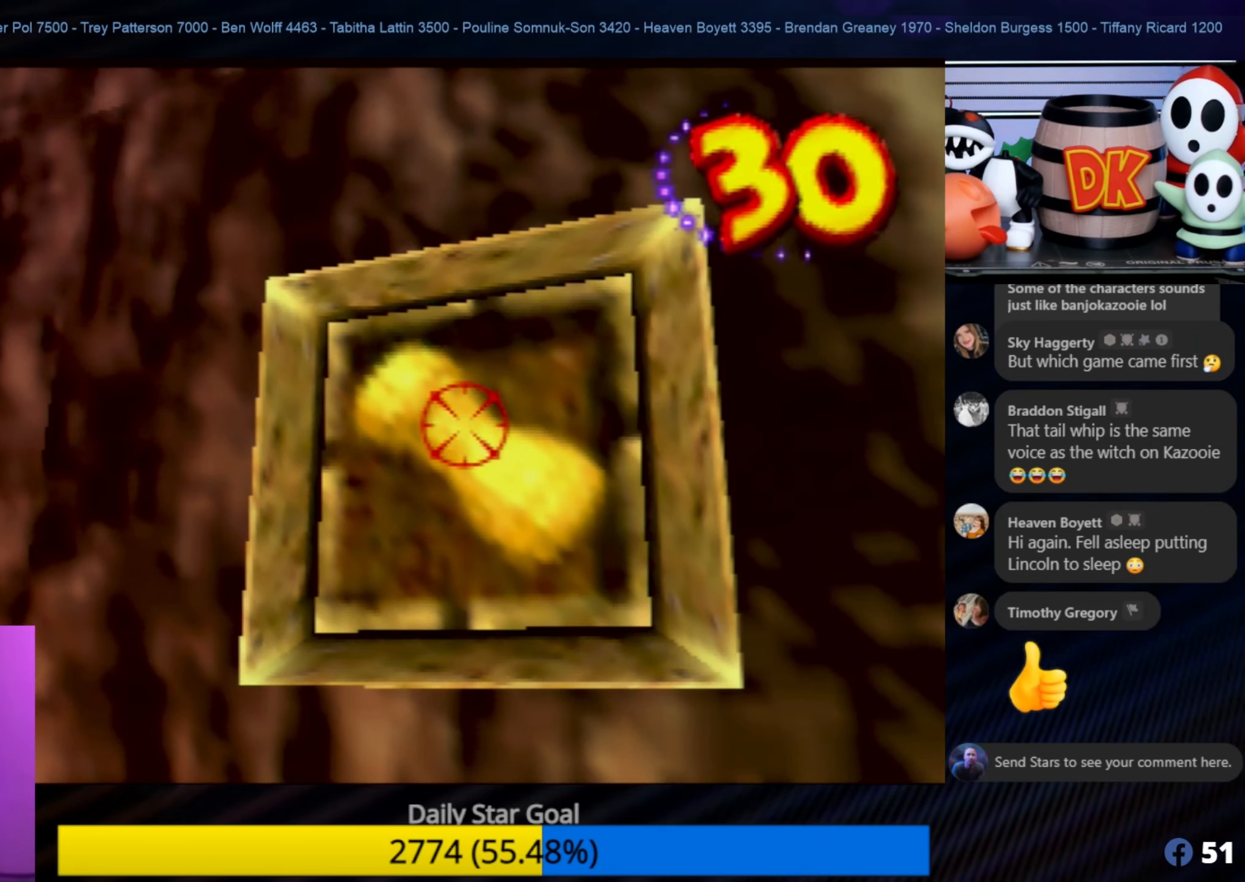
{"buttons": [], "left_stick": "center", "events": [[150, "C_LEFT", "down"], [150, "Z", "down"], [300, "C_LEFT", "up"], [350, "Z", "up"]]}
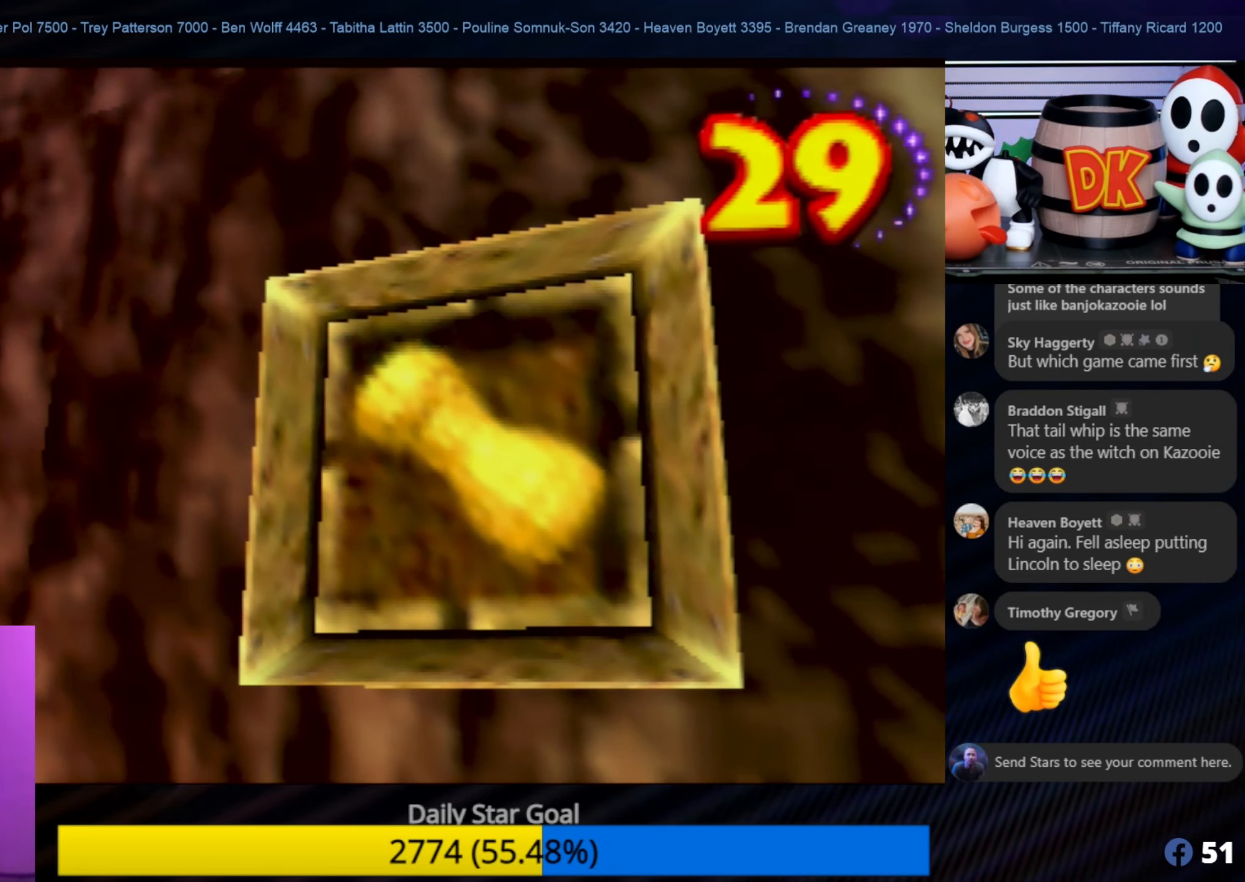
{"buttons": [], "left_stick": "center", "events": [[34, "left_stick", "down-left"], [184, "left_stick", "left"], [200, "A", "down"], [384, "A", "up"], [434, "left_stick", "center"]]}
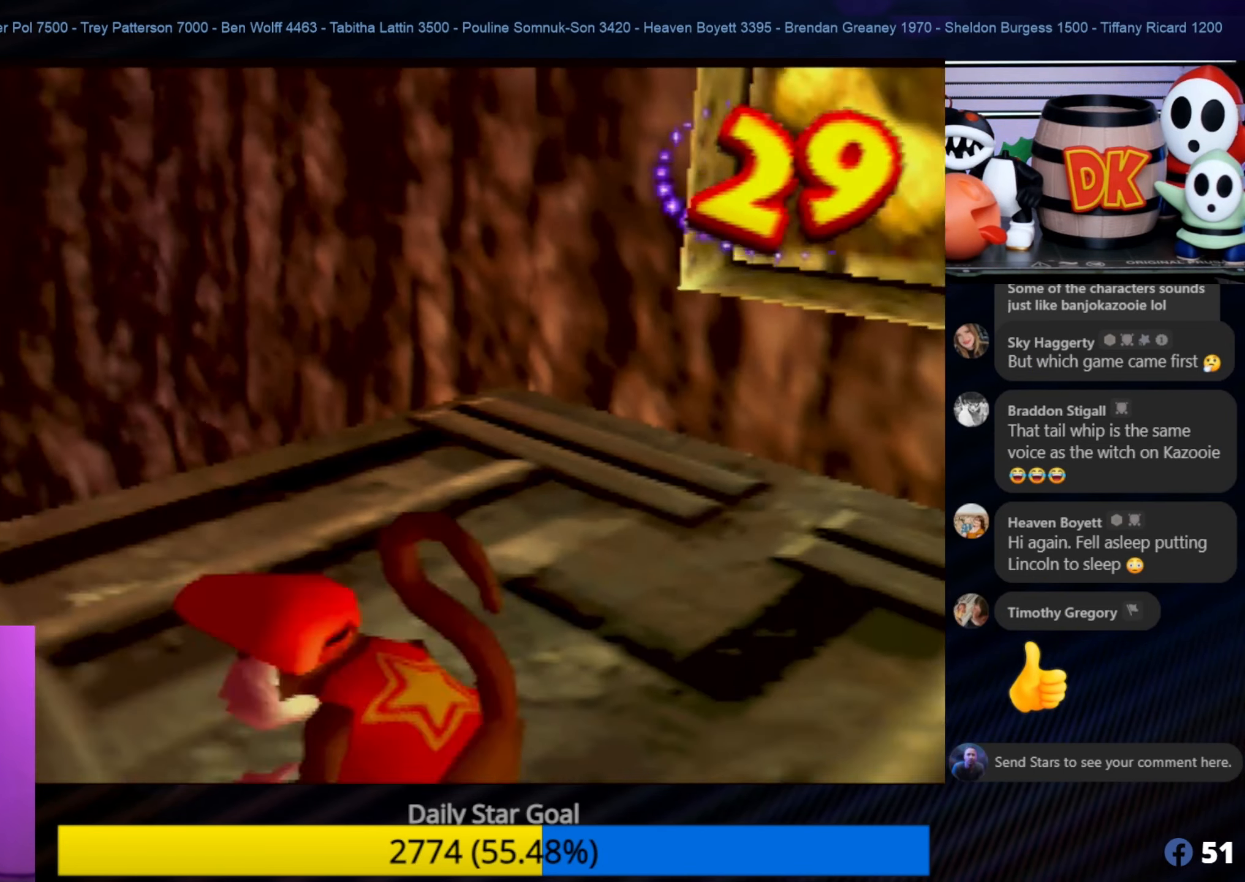
{"buttons": [], "left_stick": "left", "events": [[117, "left_stick", "left"], [250, "C_RIGHT", "down"], [417, "C_RIGHT", "up"]]}
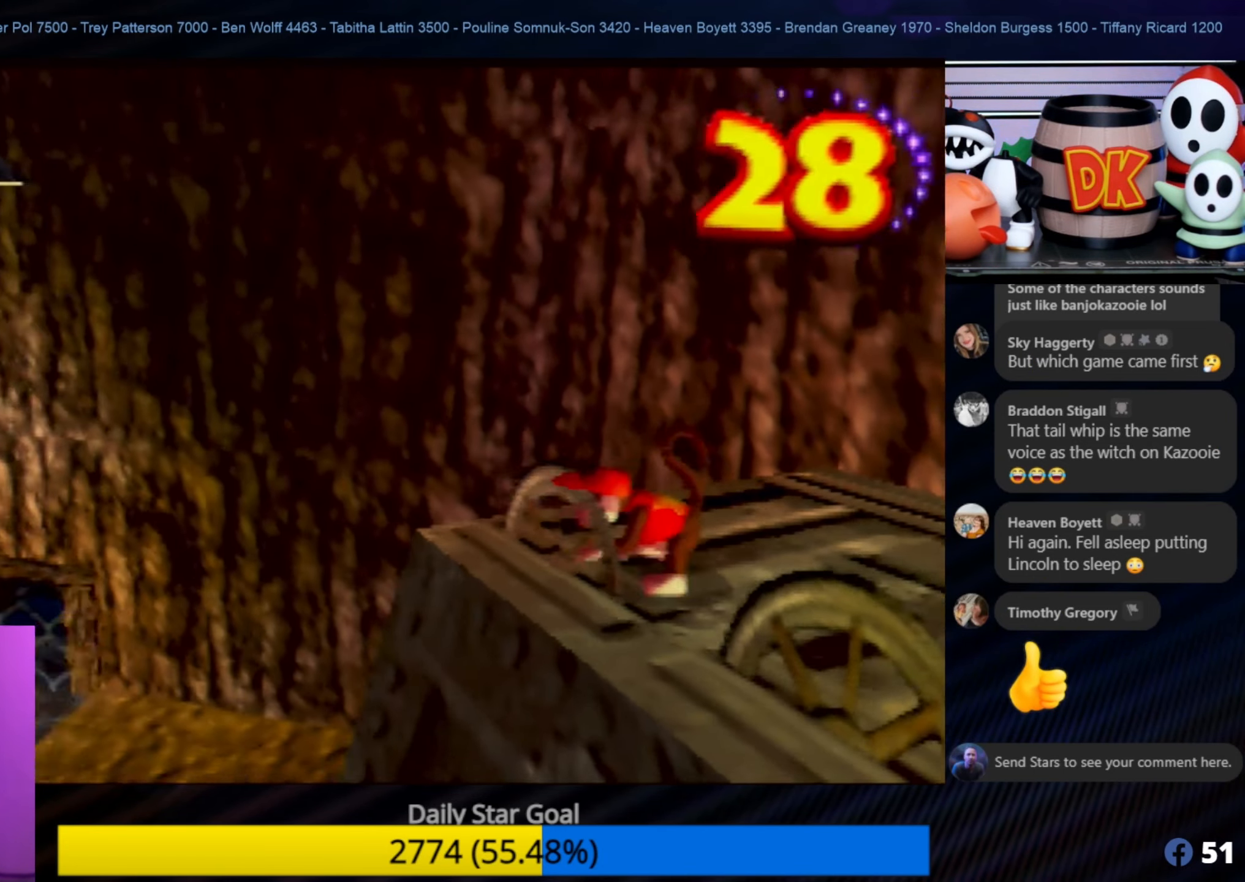
{"buttons": ["A"], "left_stick": "left", "events": [[450, "A", "down"]]}
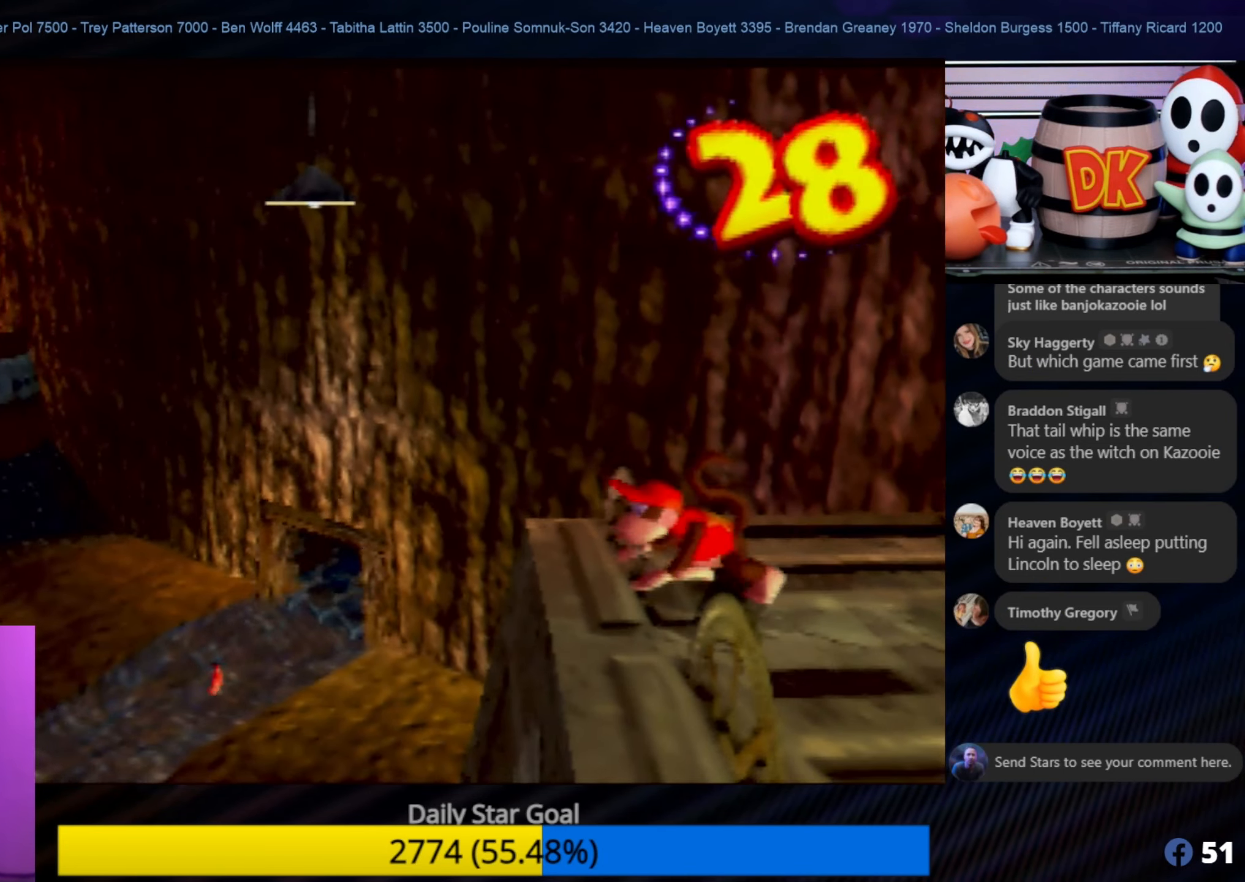
{"buttons": [], "left_stick": "up-left", "events": [[117, "A", "up"], [484, "left_stick", "up-left"]]}
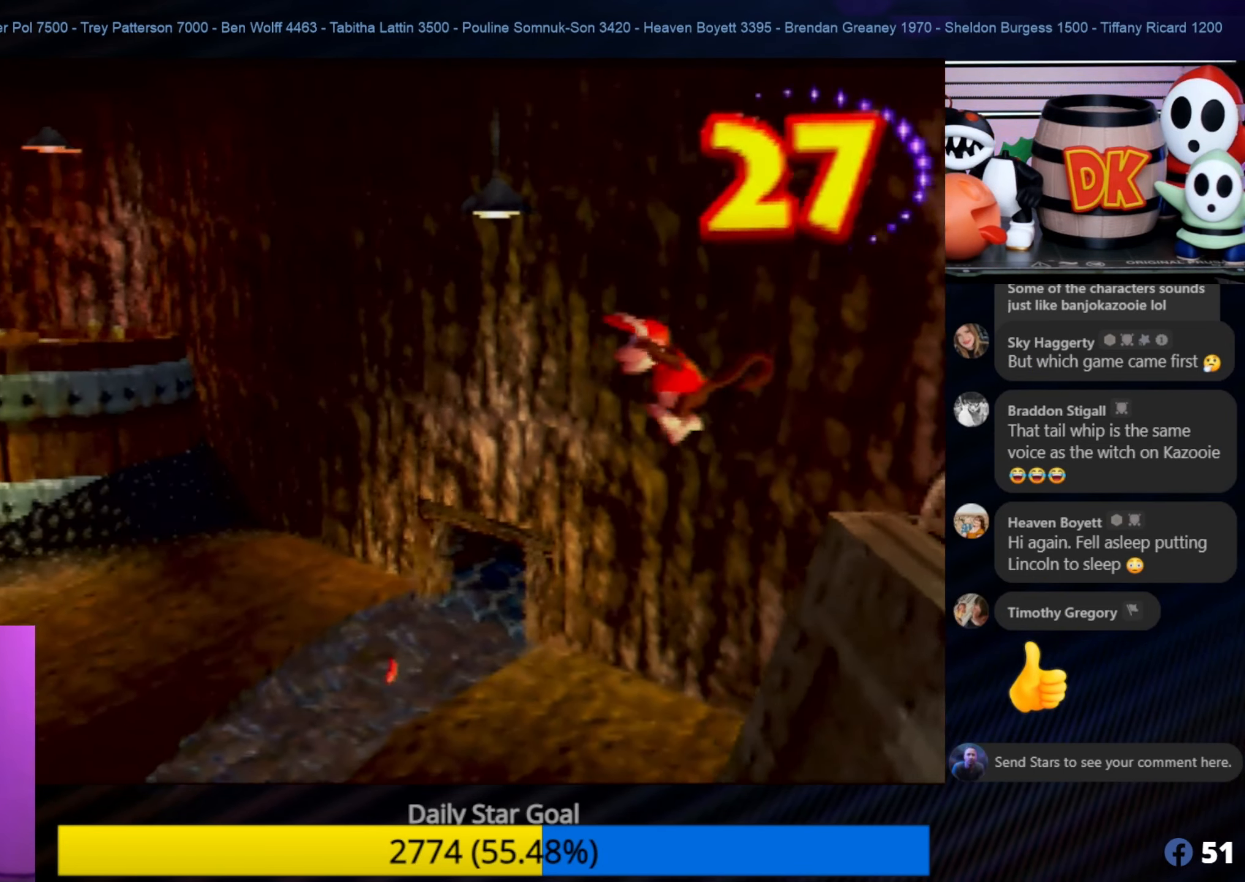
{"buttons": [], "left_stick": "up-left", "events": []}
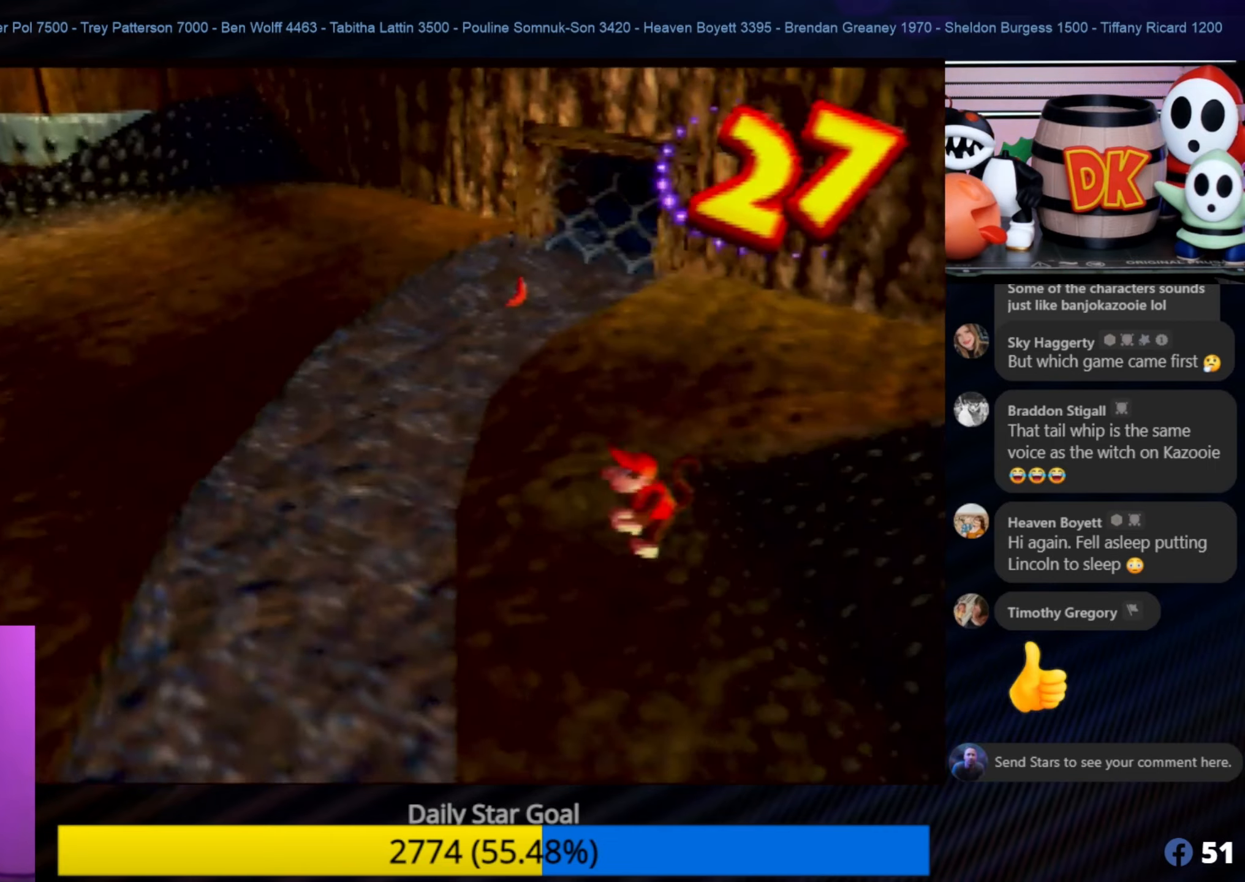
{"buttons": [], "left_stick": "up-left", "events": []}
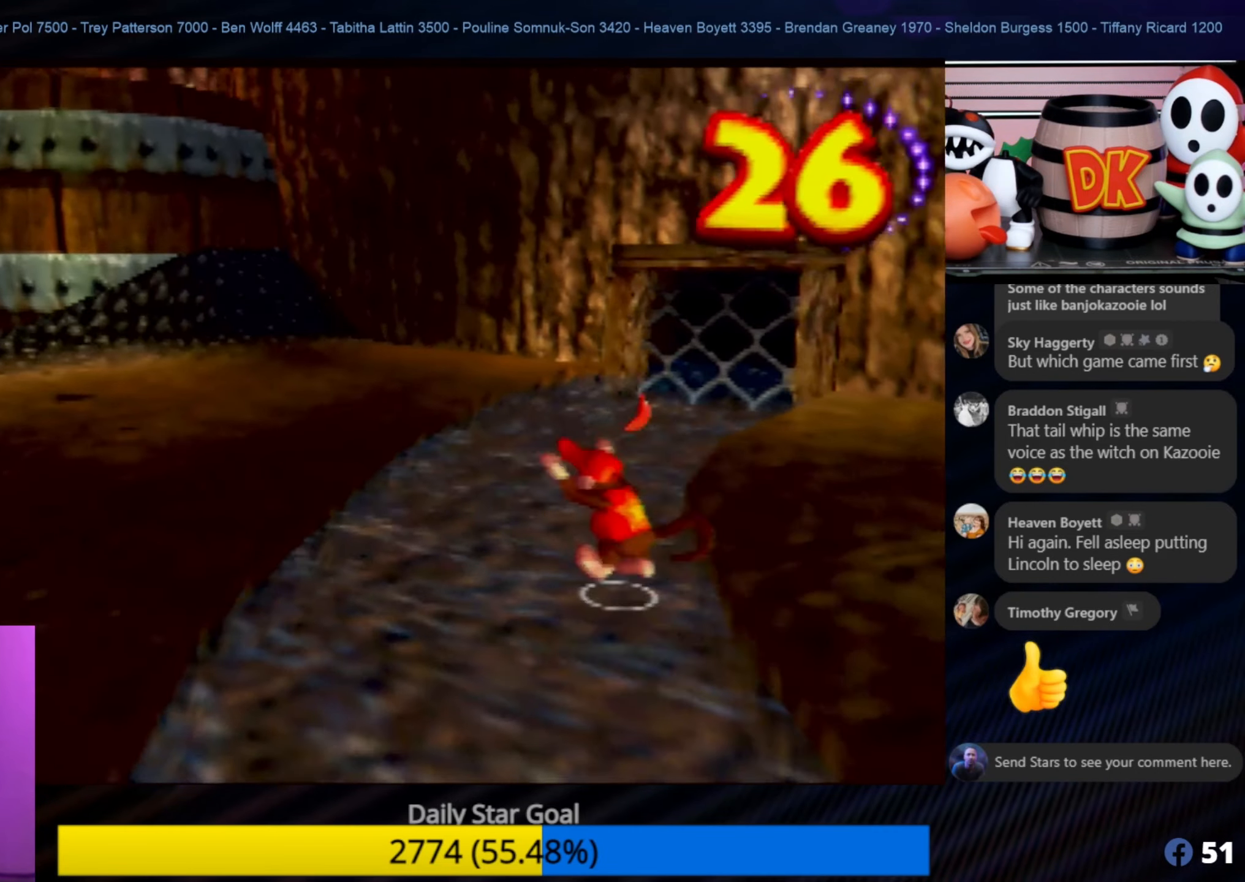
{"buttons": [], "left_stick": "up", "events": [[166, "left_stick", "up"]]}
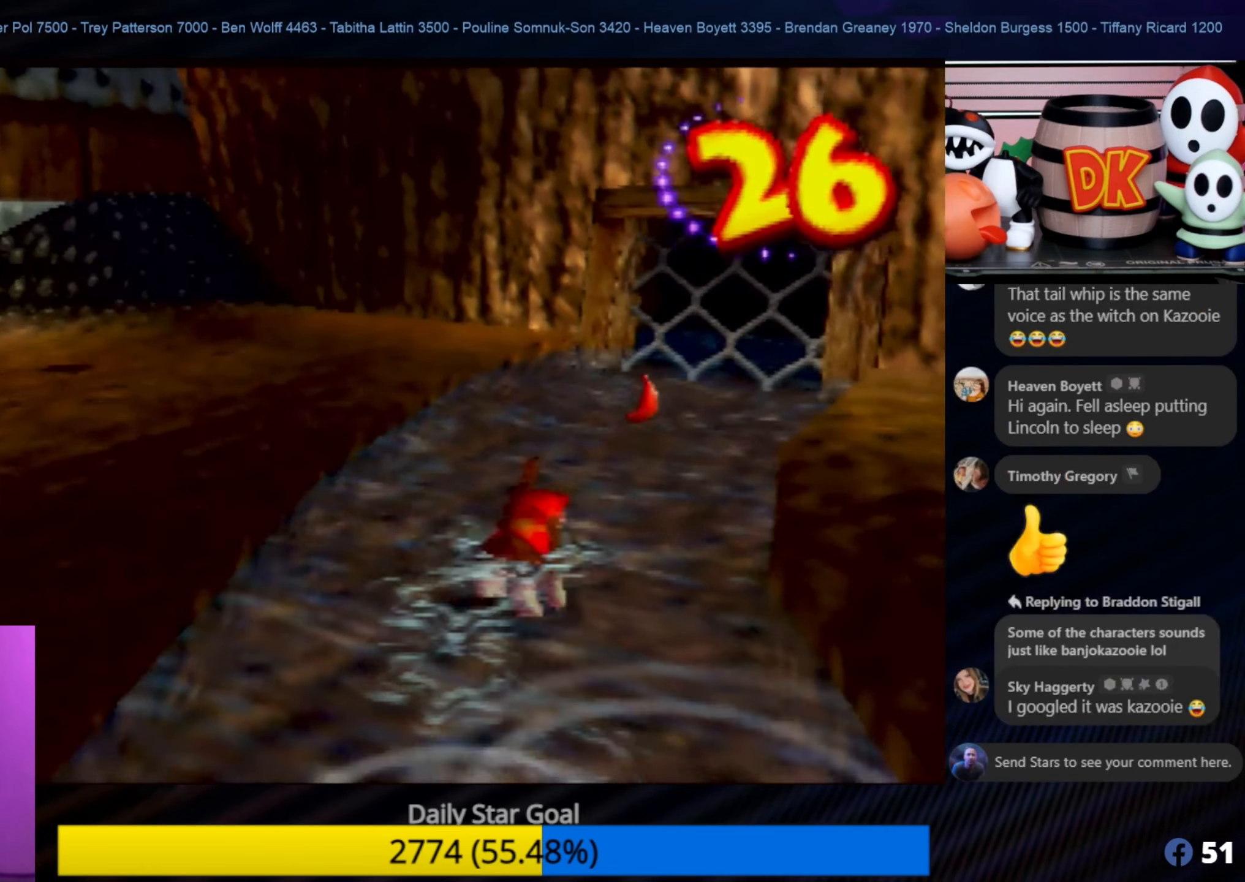
{"buttons": [], "left_stick": "up-left", "events": [[366, "left_stick", "up-left"]]}
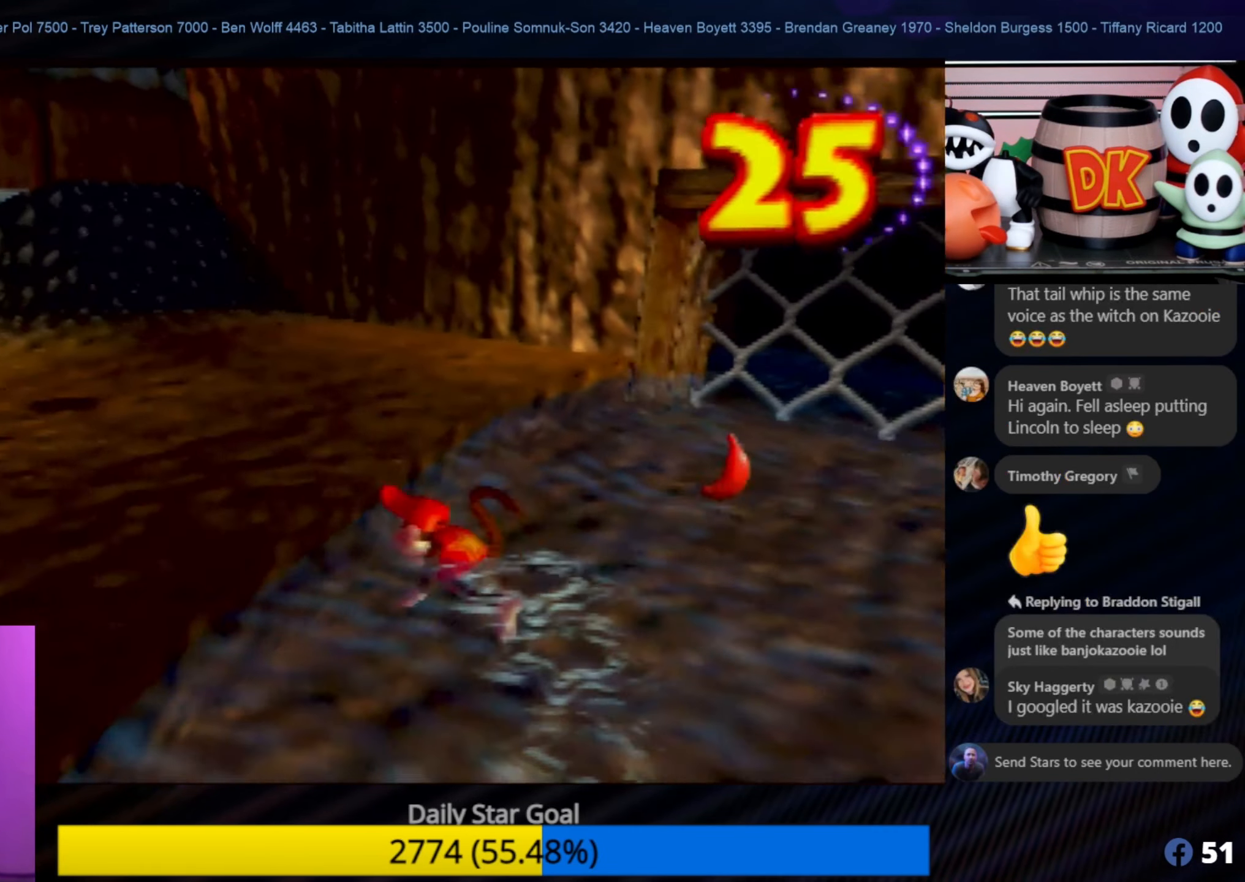
{"buttons": ["C_RIGHT"], "left_stick": "left", "events": [[16, "left_stick", "left"], [50, "A", "down"], [216, "A", "up"], [483, "C_RIGHT", "down"]]}
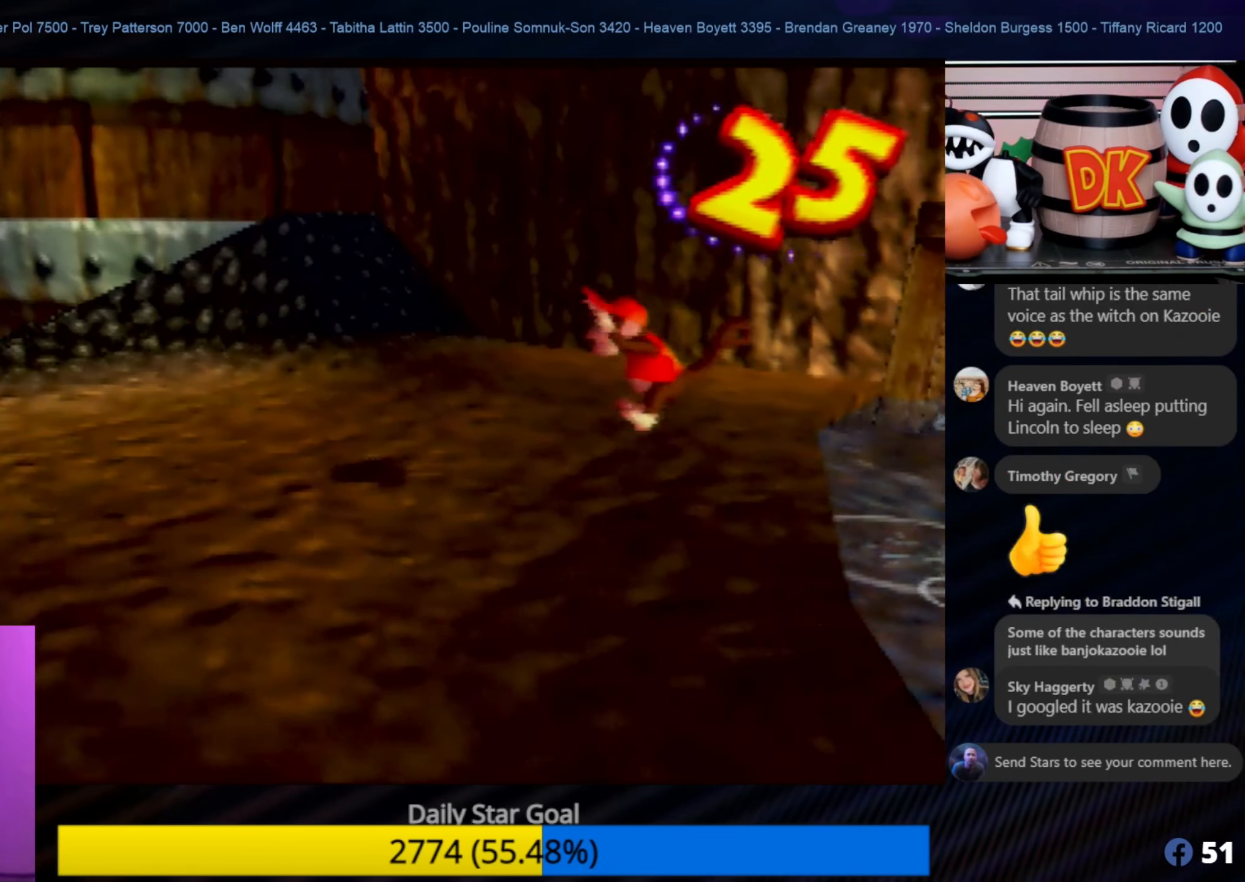
{"buttons": [], "left_stick": "up-left", "events": [[166, "C_RIGHT", "up"], [216, "C_RIGHT", "down"], [316, "C_RIGHT", "up"], [366, "C_RIGHT", "down"], [400, "left_stick", "up-left"], [483, "C_RIGHT", "up"]]}
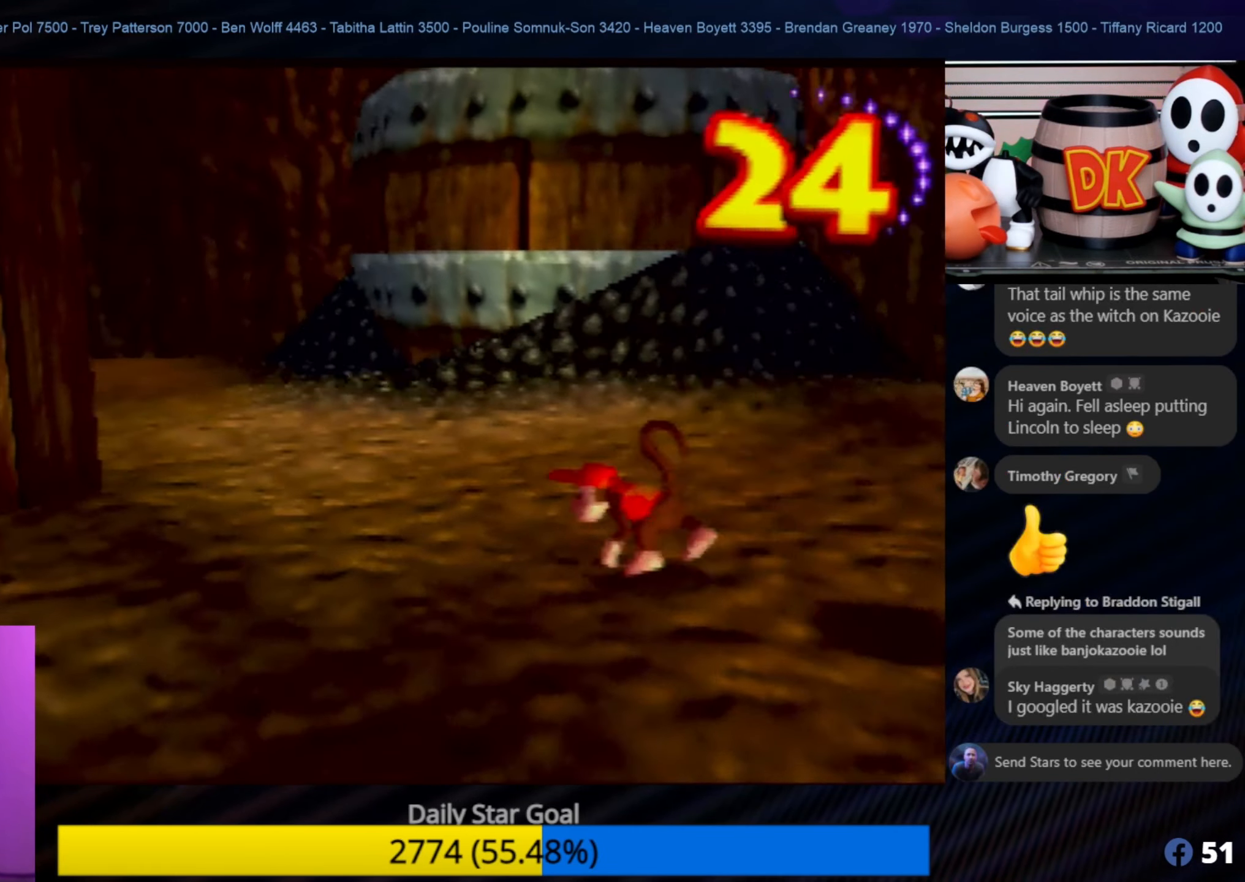
{"buttons": [], "left_stick": "up-left", "events": [[33, "C_RIGHT", "down"], [166, "C_RIGHT", "up"], [183, "C_RIGHT", "down"], [266, "C_RIGHT", "up"], [333, "C_RIGHT", "down"], [450, "C_RIGHT", "up"]]}
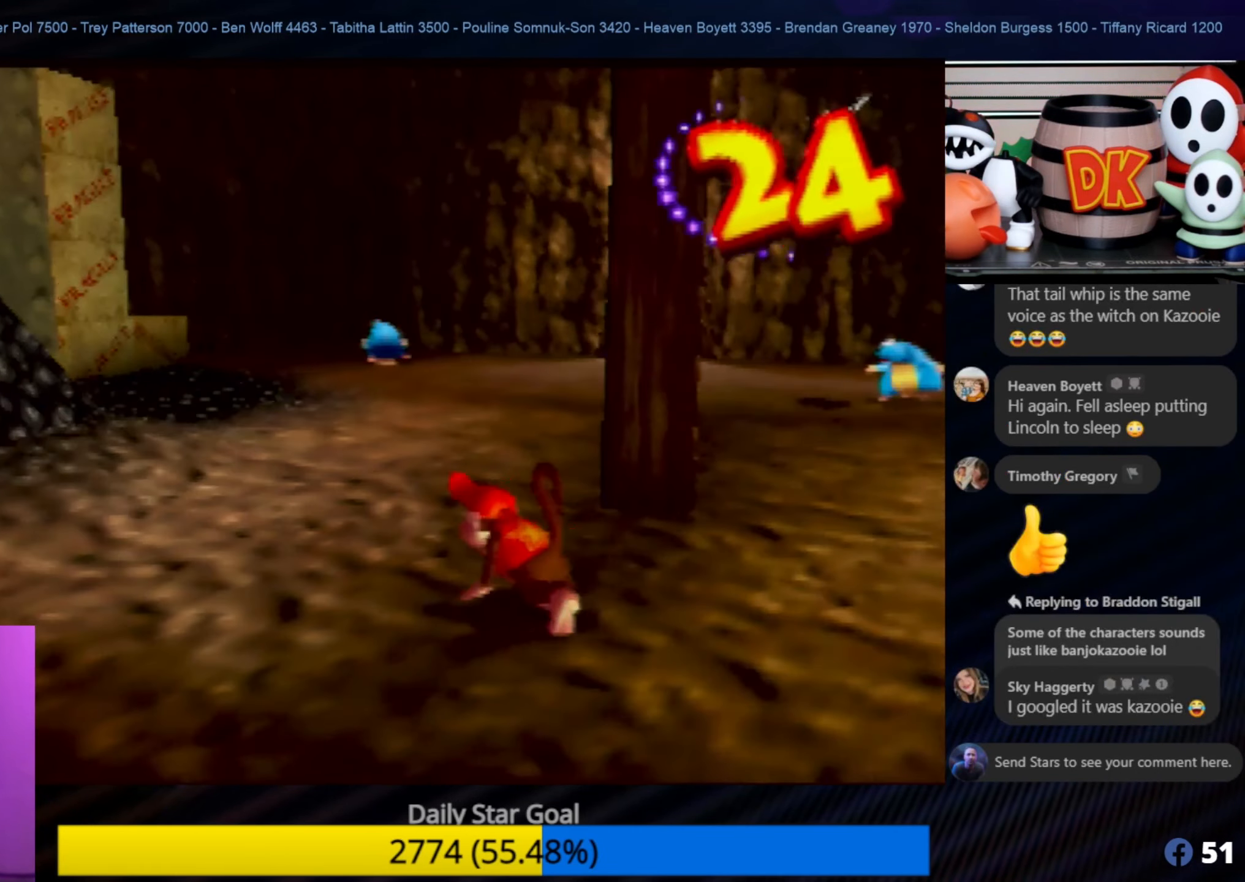
{"buttons": [], "left_stick": "up-right", "events": [[33, "C_RIGHT", "down"], [133, "C_RIGHT", "up"], [216, "left_stick", "up"], [366, "left_stick", "up-right"]]}
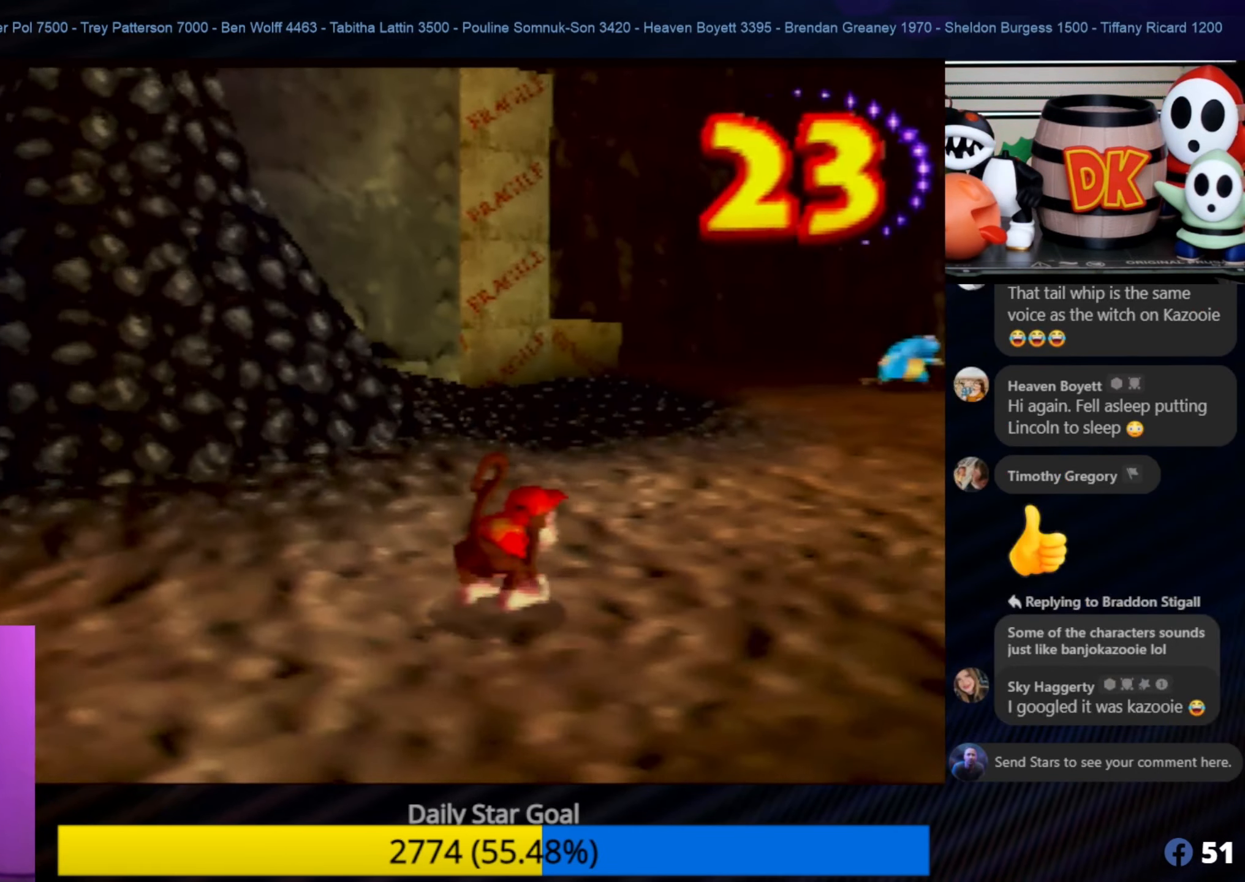
{"buttons": [], "left_stick": "up-right", "events": [[183, "left_stick", "up"], [400, "left_stick", "up-right"]]}
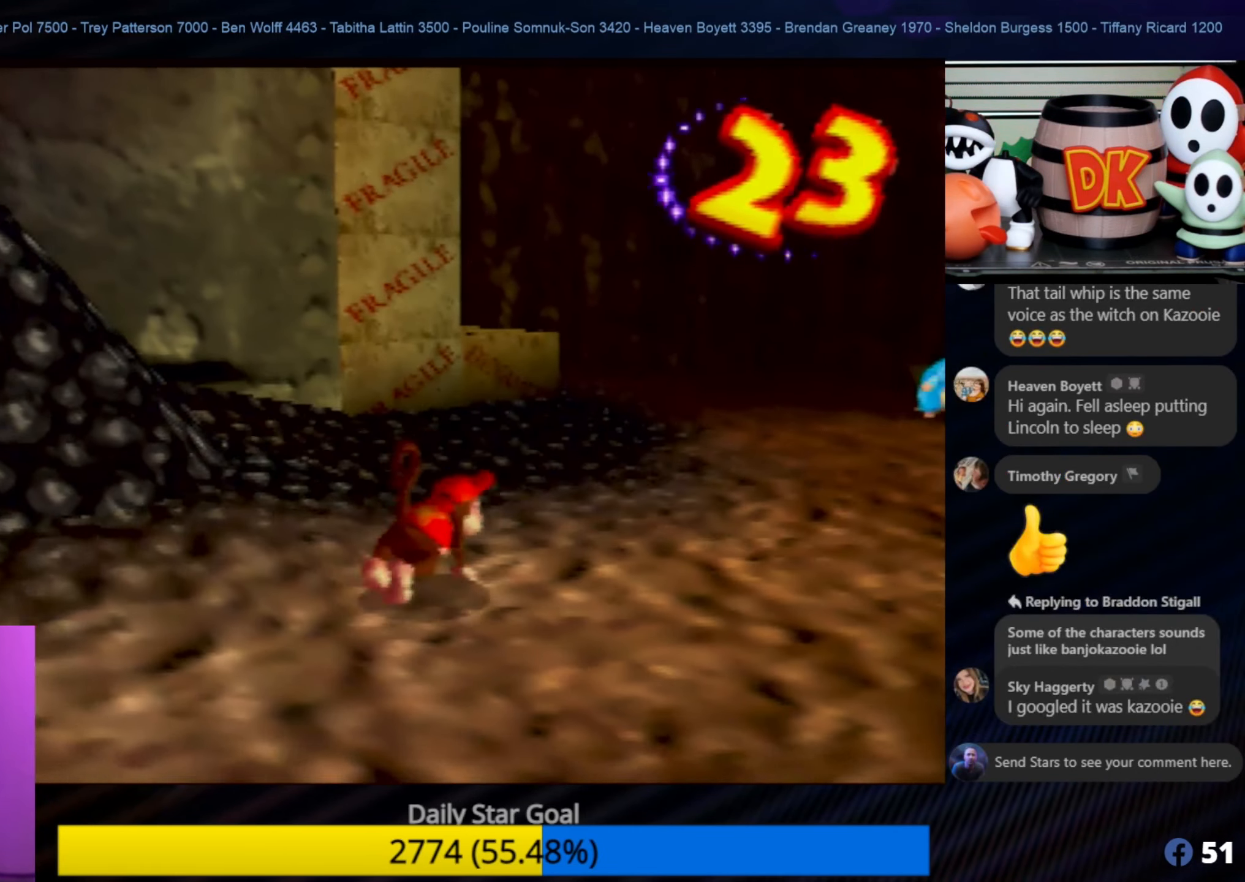
{"buttons": [], "left_stick": "up", "events": [[66, "left_stick", "up"]]}
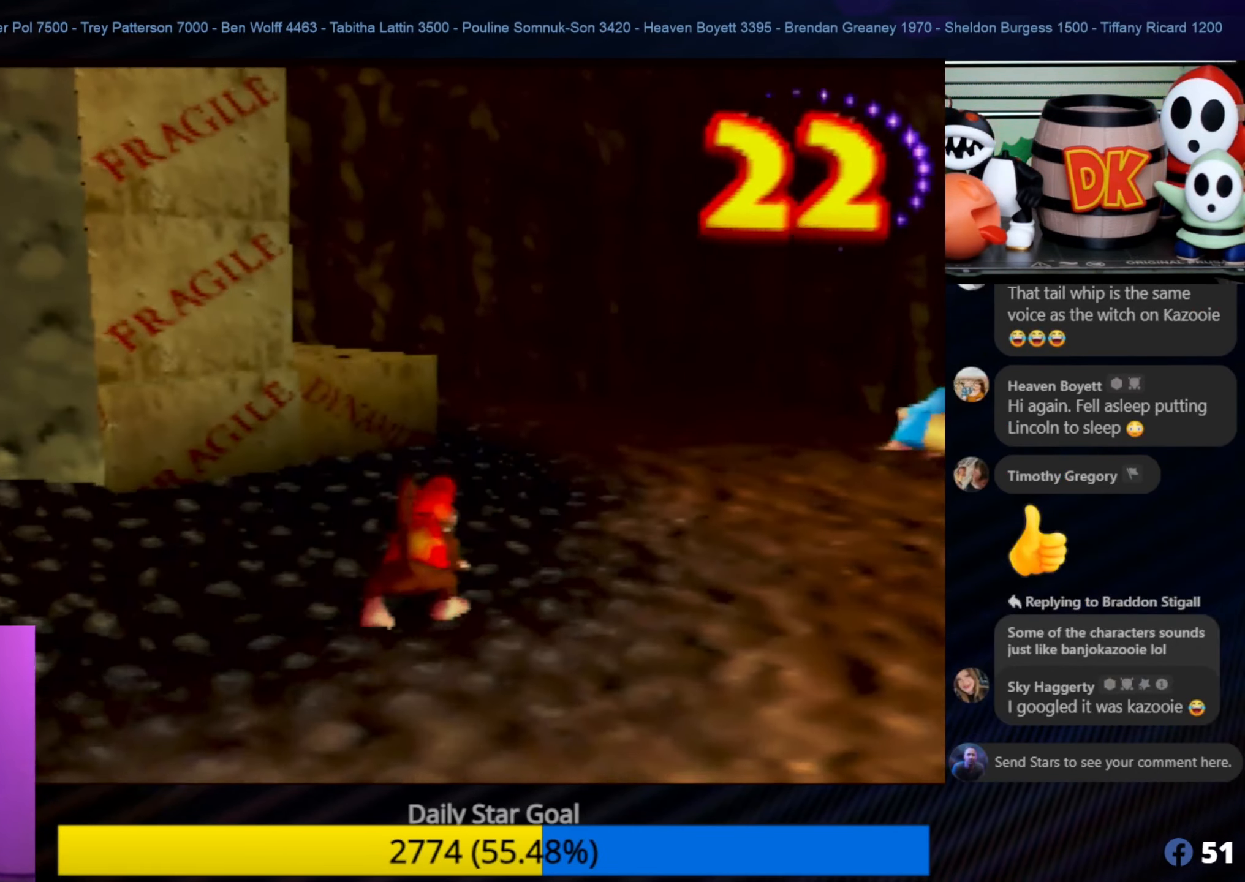
{"buttons": ["A"], "left_stick": "up-left", "events": [[183, "A", "down"], [183, "left_stick", "up-left"]]}
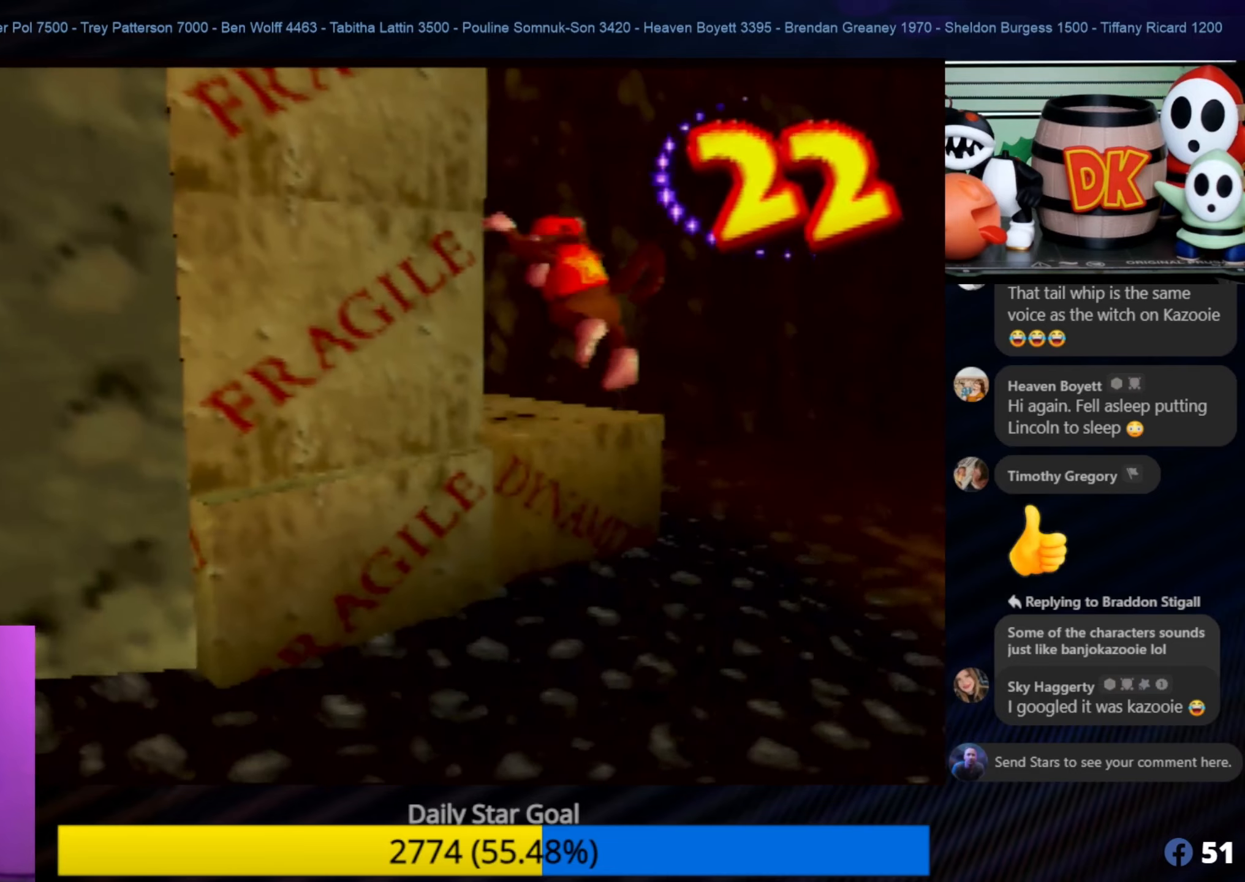
{"buttons": [], "left_stick": "center", "events": [[33, "A", "up"], [133, "left_stick", "up"], [233, "left_stick", "up-right"], [383, "left_stick", "up-left"], [500, "left_stick", "center"]]}
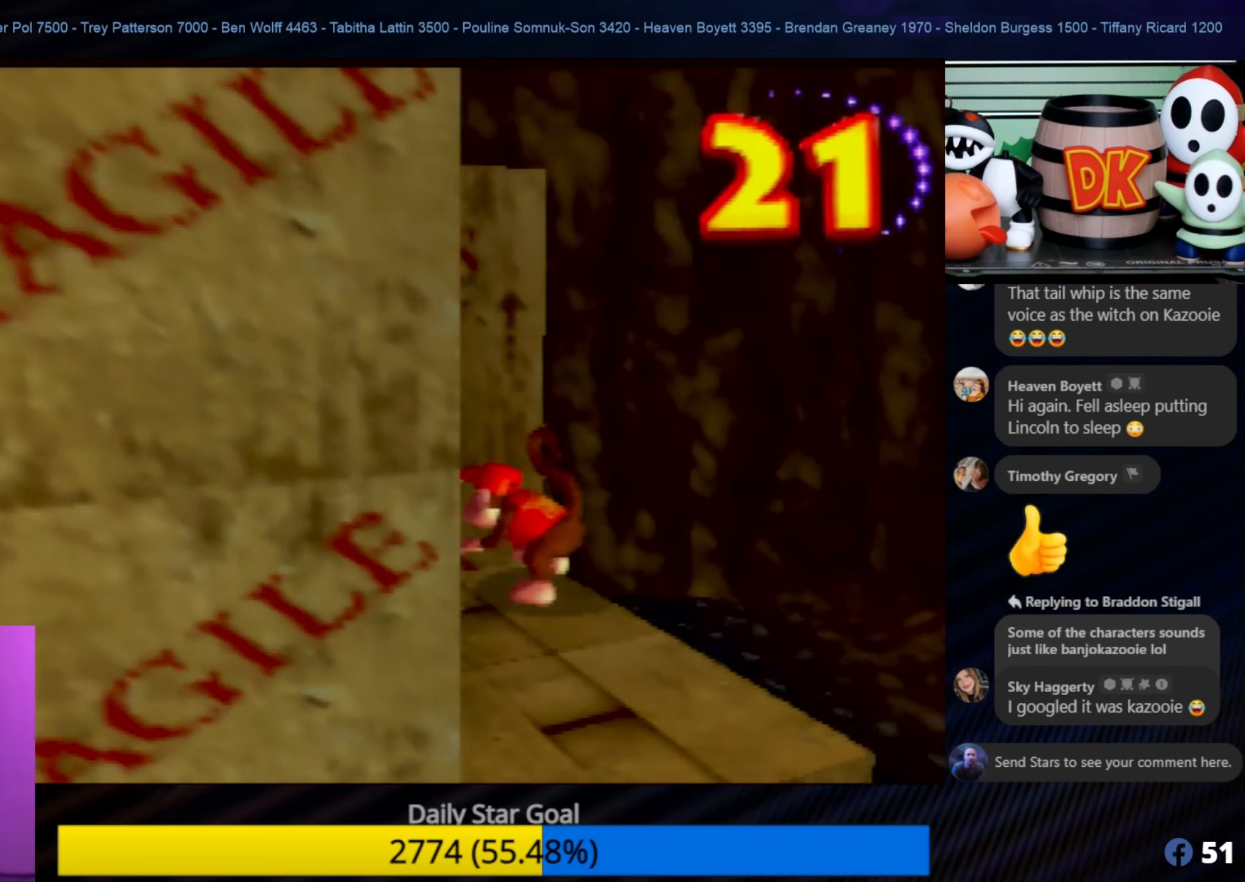
{"buttons": [], "left_stick": "center", "events": [[133, "C_RIGHT", "down"], [267, "C_RIGHT", "up"], [333, "C_RIGHT", "down"], [467, "C_RIGHT", "up"]]}
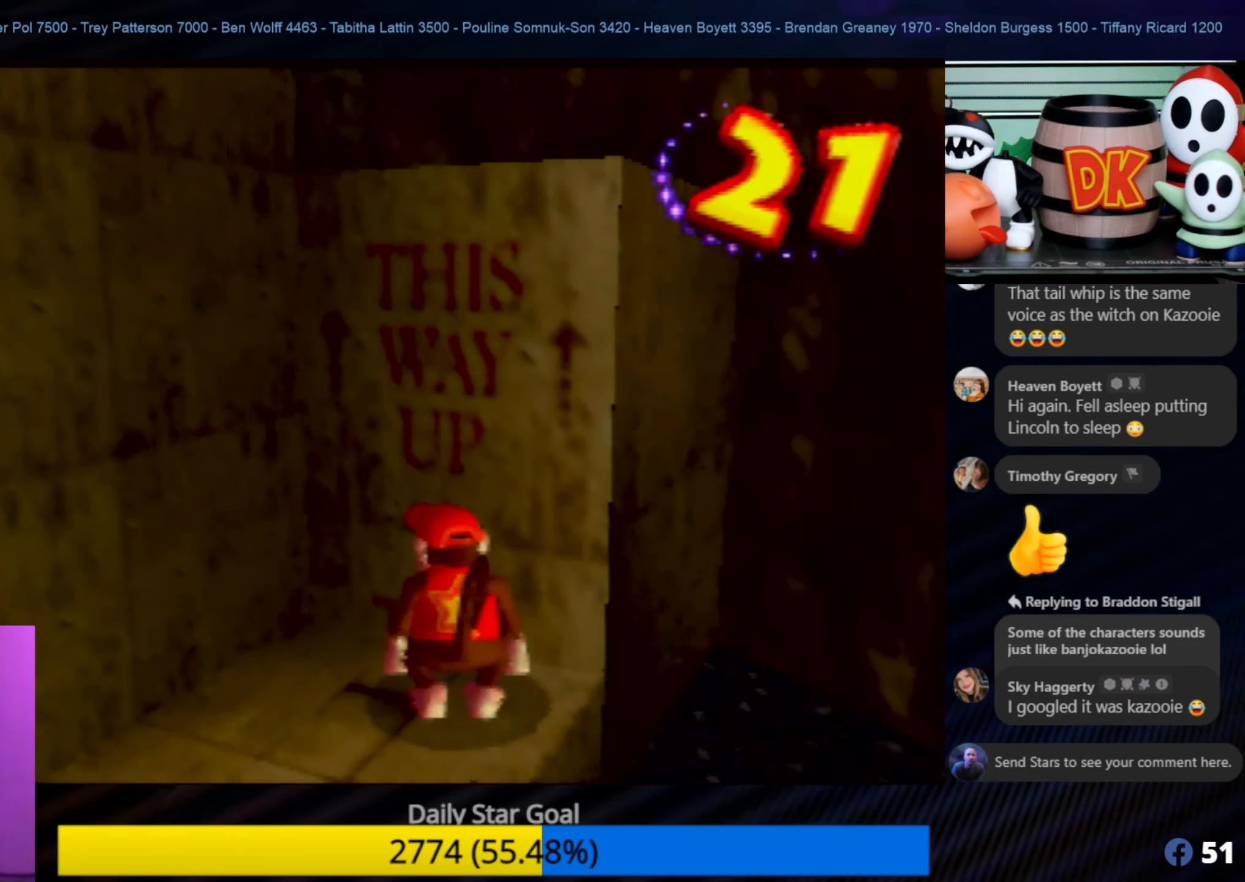
{"buttons": ["A"], "left_stick": "up-right", "events": [[50, "C_RIGHT", "down"], [117, "C_RIGHT", "up"], [183, "left_stick", "up"], [367, "A", "down"], [383, "left_stick", "up-right"]]}
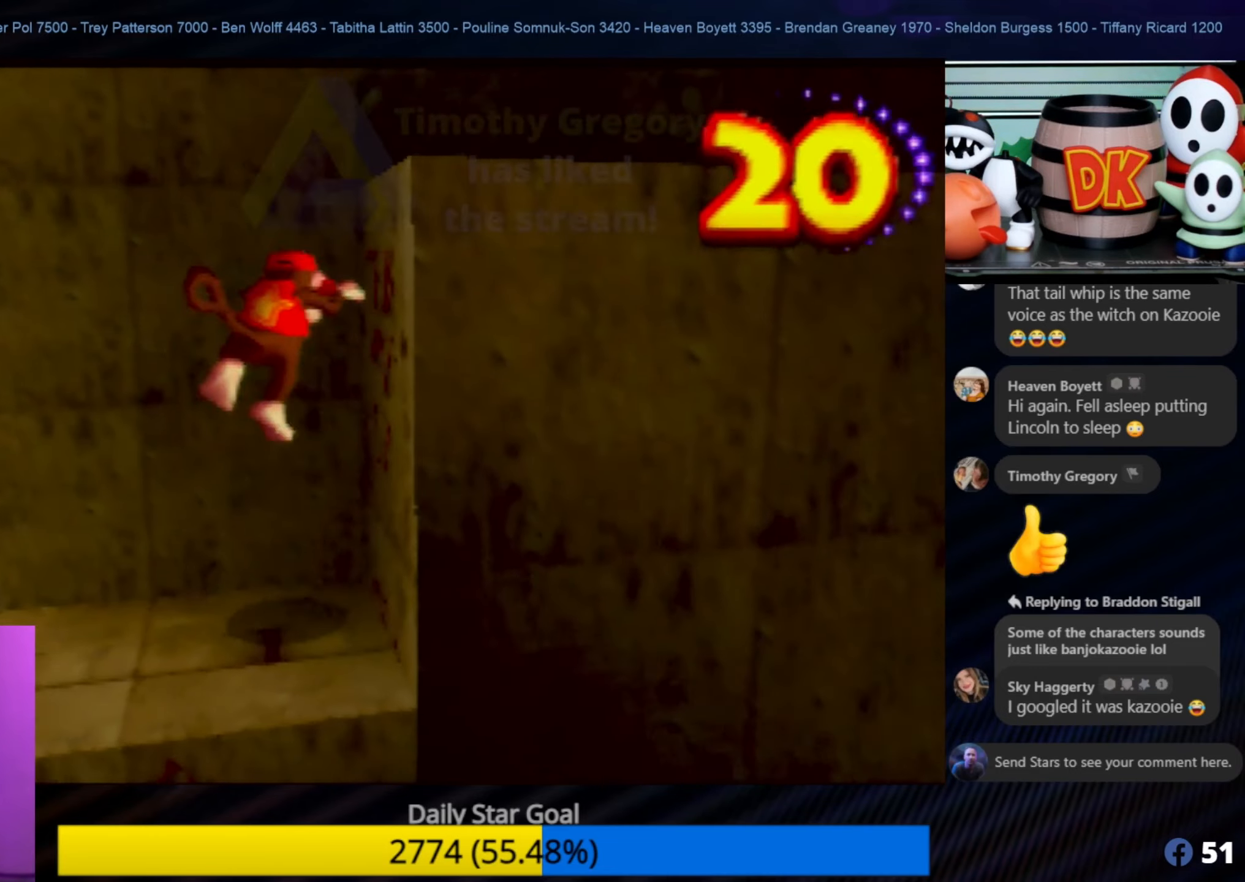
{"buttons": ["A"], "left_stick": "up-right", "events": []}
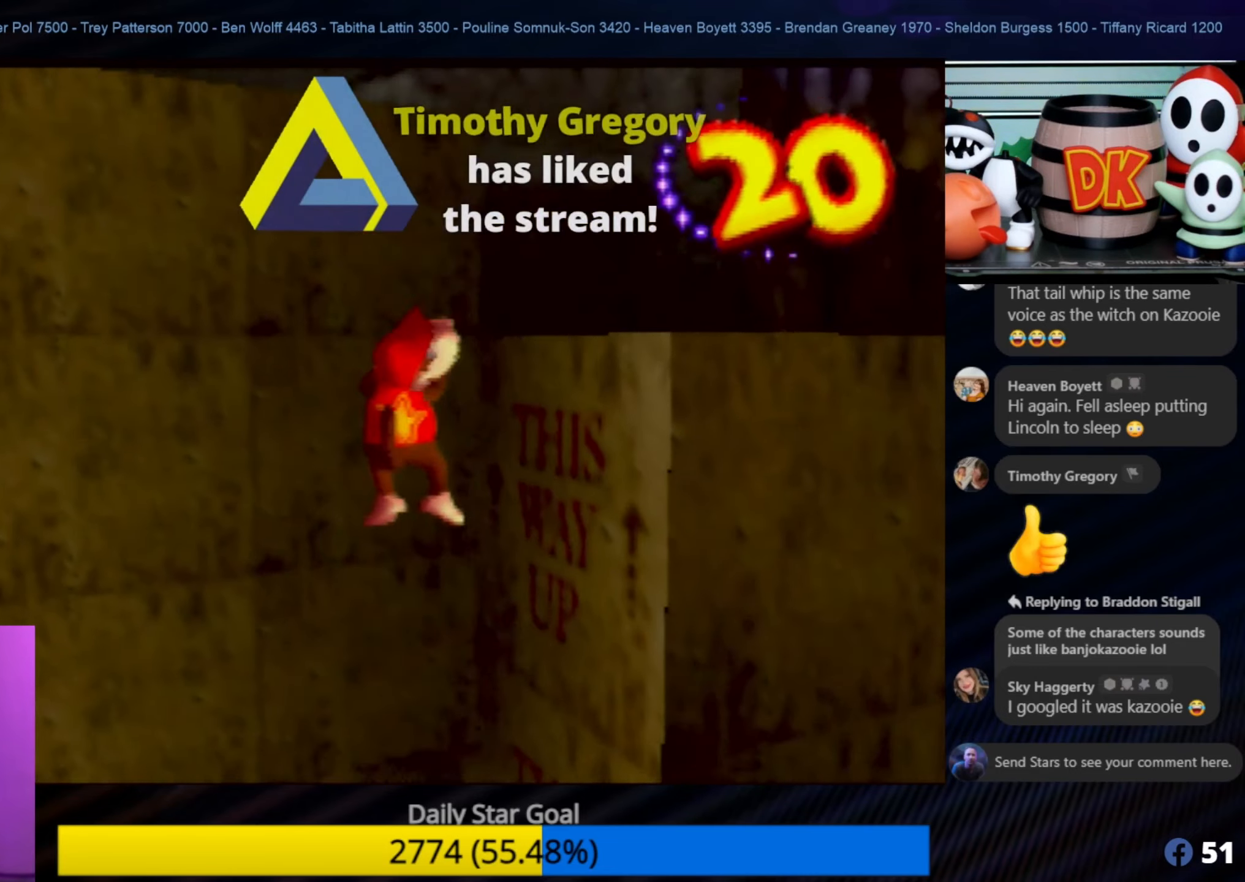
{"buttons": [], "left_stick": "up-right", "events": [[50, "A", "up"]]}
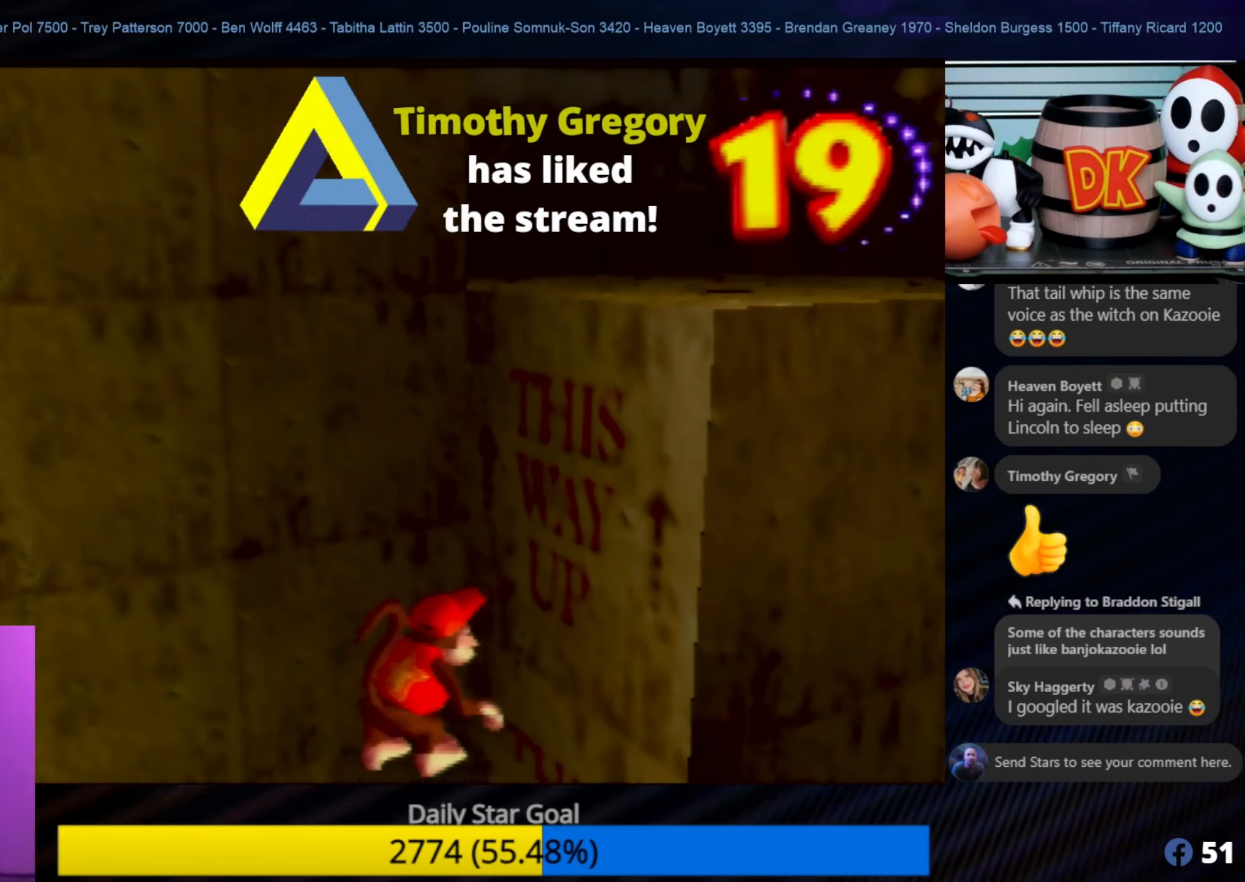
{"buttons": ["A"], "left_stick": "right", "events": [[200, "A", "down"], [417, "left_stick", "right"]]}
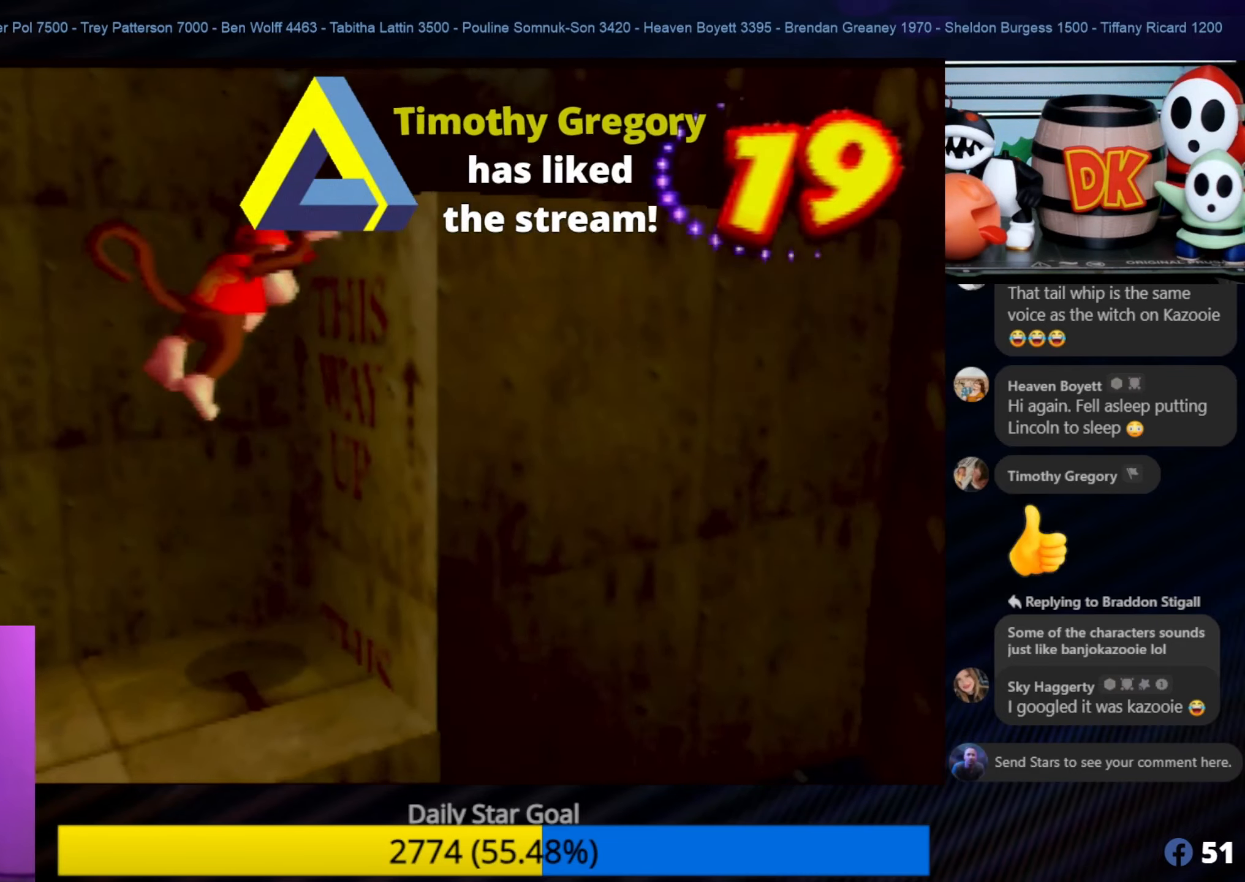
{"buttons": [], "left_stick": "up-right", "events": [[183, "left_stick", "up-right"], [433, "A", "up"]]}
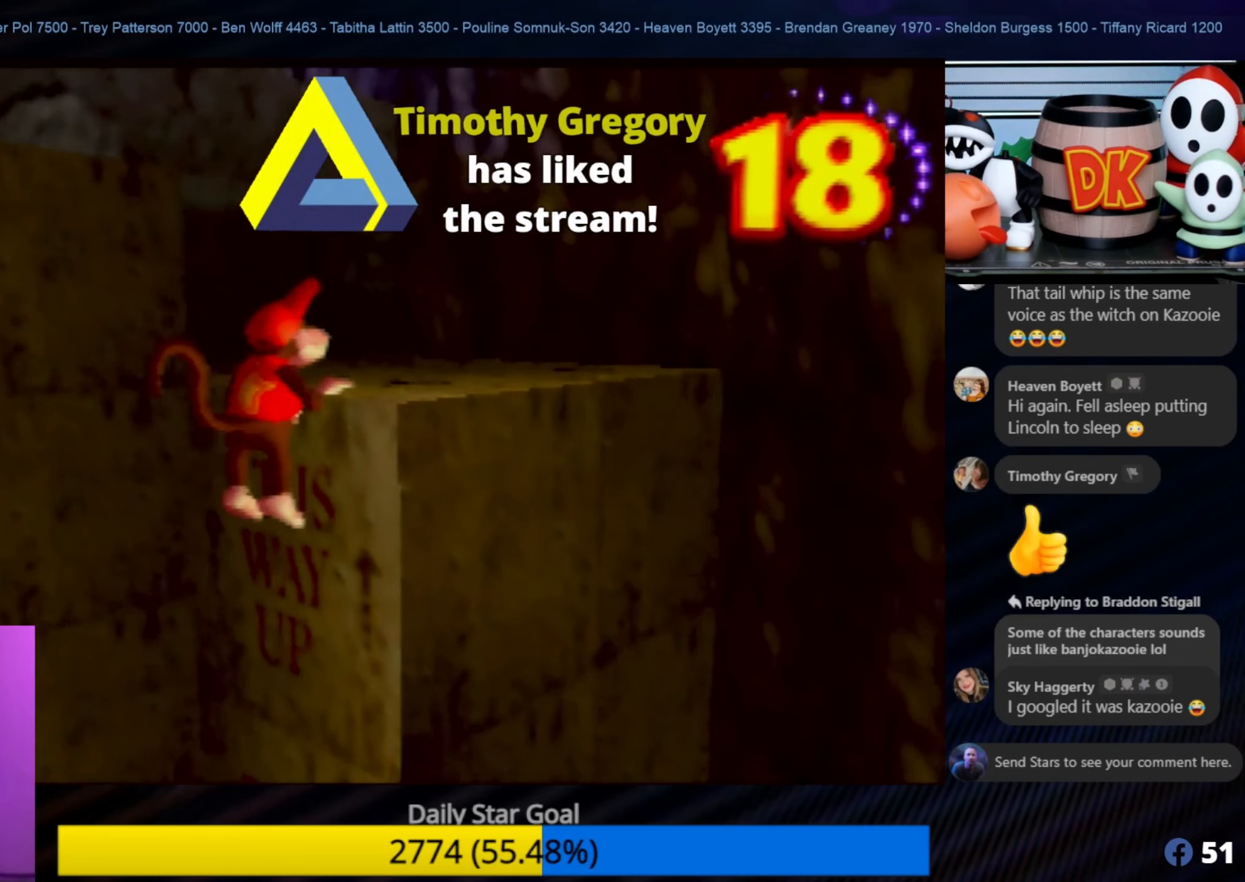
{"buttons": [], "left_stick": "up", "events": [[167, "left_stick", "up"]]}
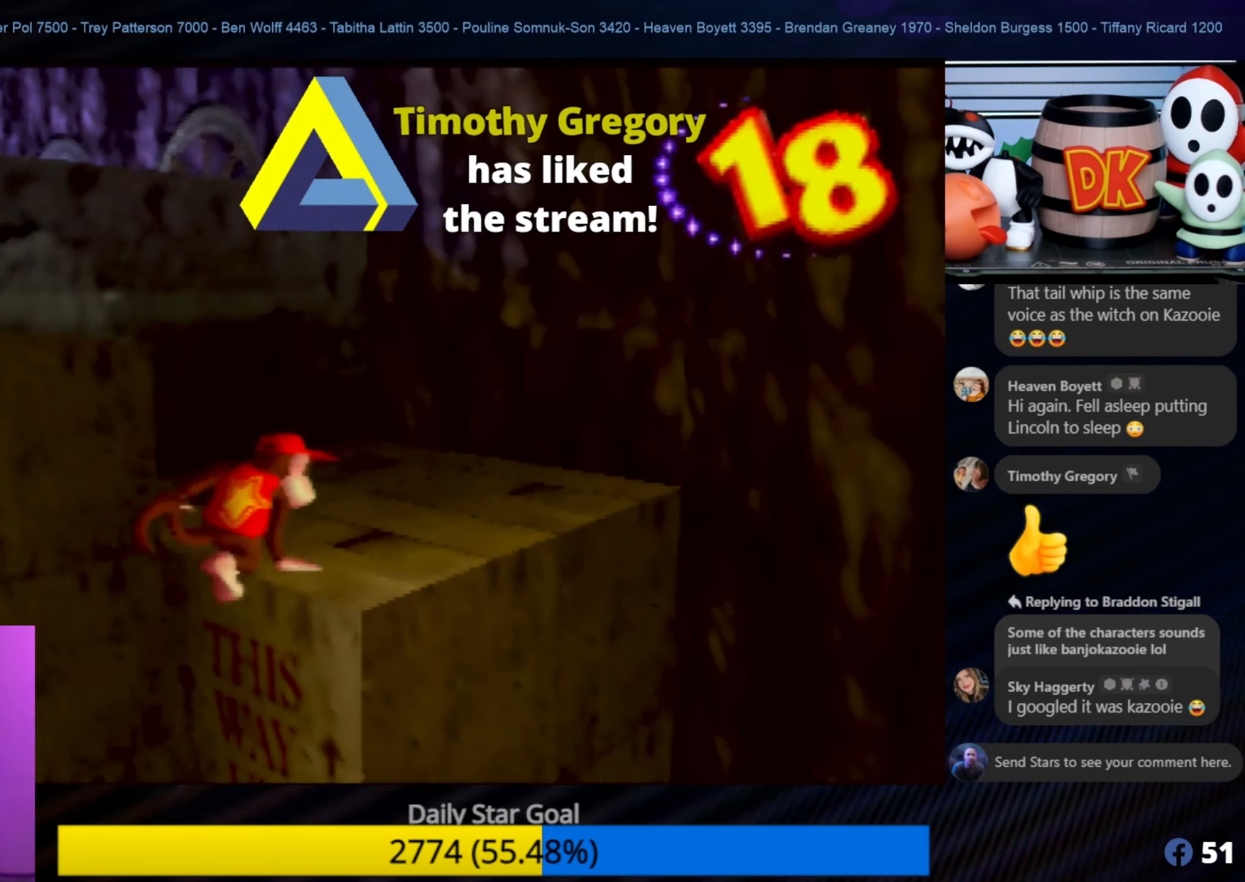
{"buttons": [], "left_stick": "up", "events": []}
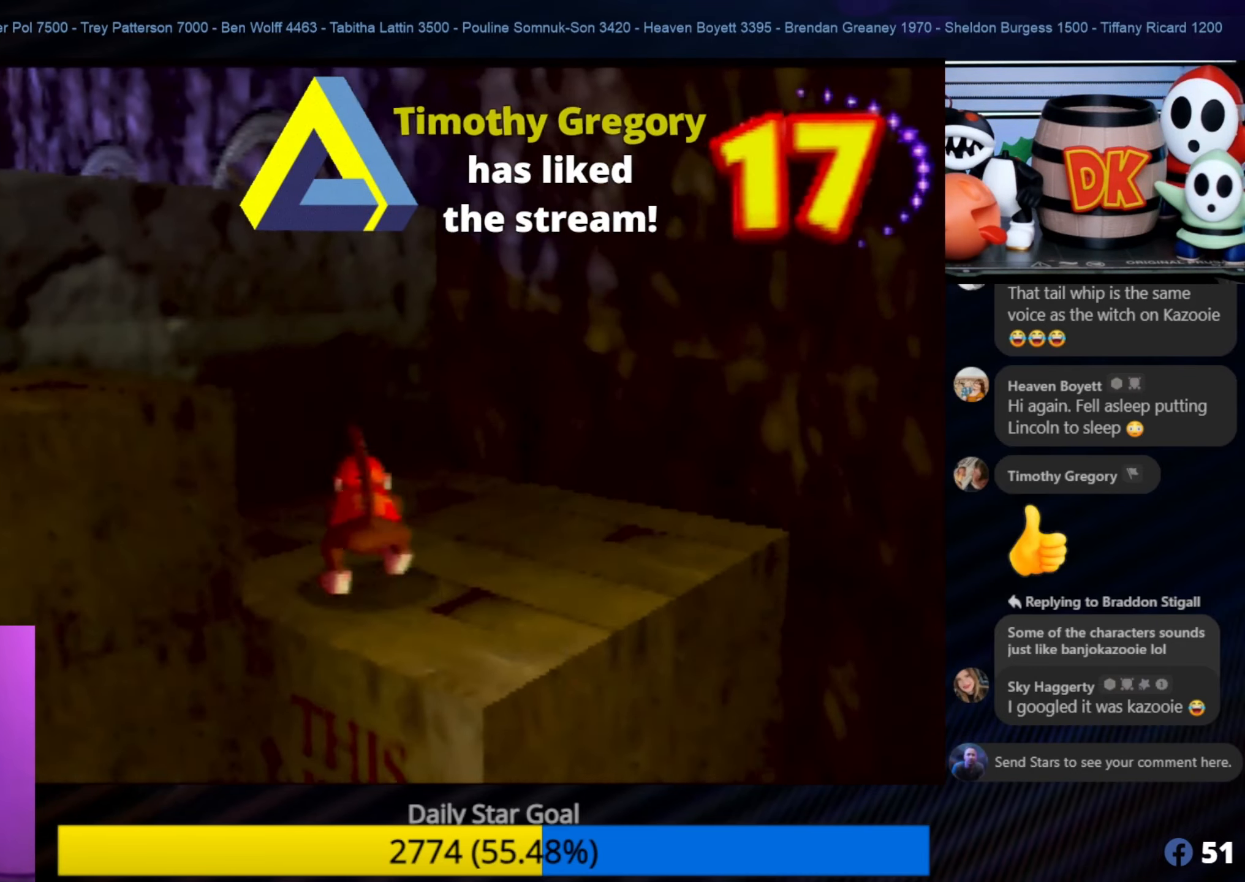
{"buttons": ["A"], "left_stick": "up-left", "events": [[33, "left_stick", "up-left"], [184, "A", "down"]]}
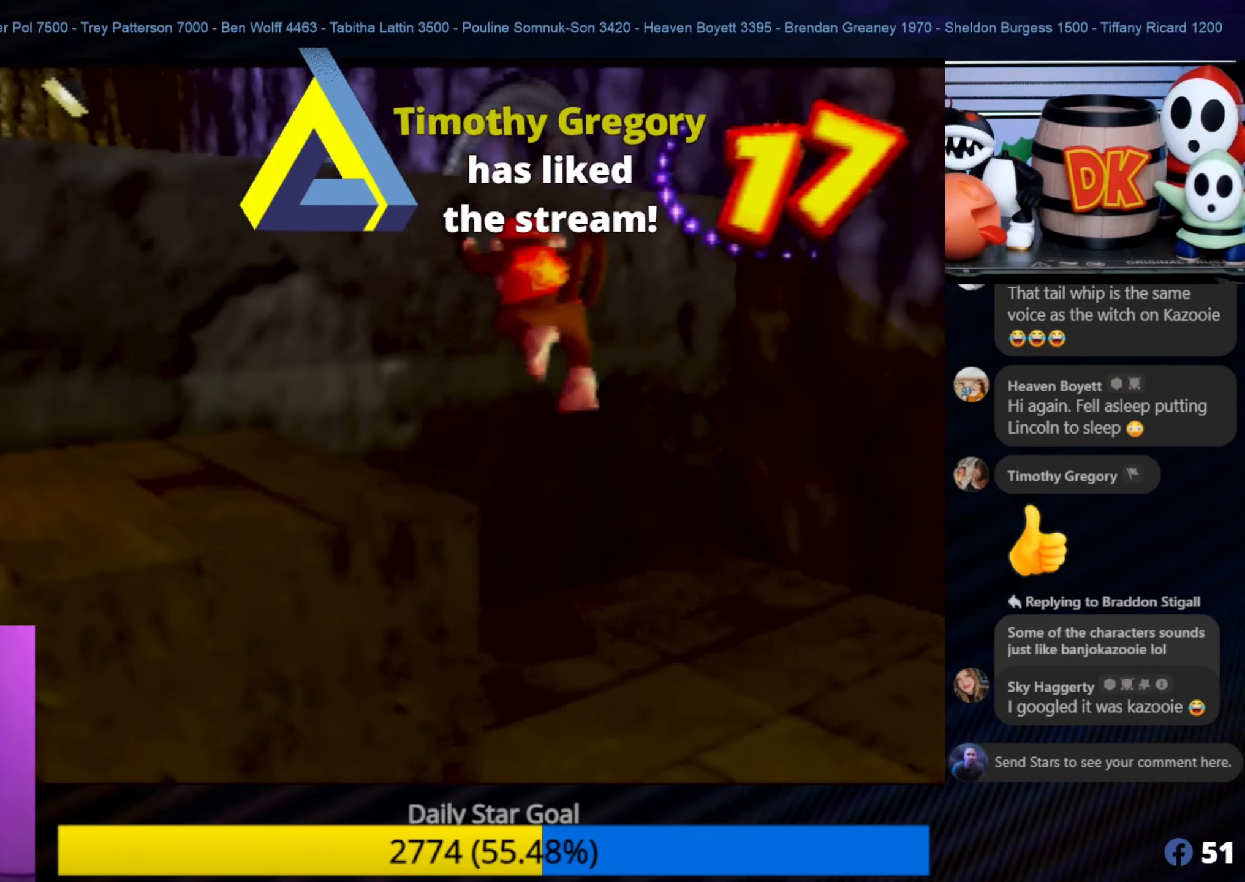
{"buttons": [], "left_stick": "up-left", "events": [[384, "A", "up"]]}
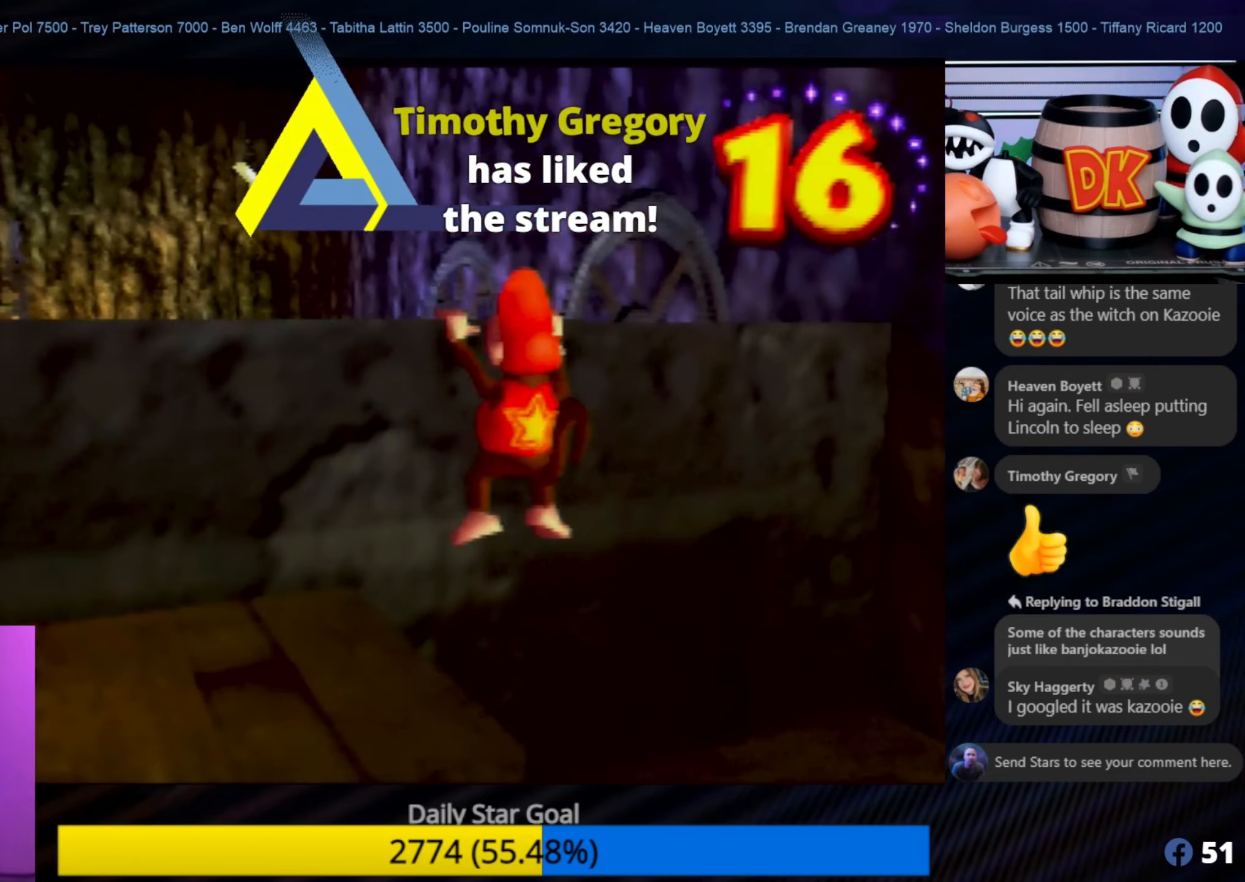
{"buttons": [], "left_stick": "up-left", "events": [[117, "A", "down"], [150, "A", "up"], [267, "A", "down"], [367, "A", "up"]]}